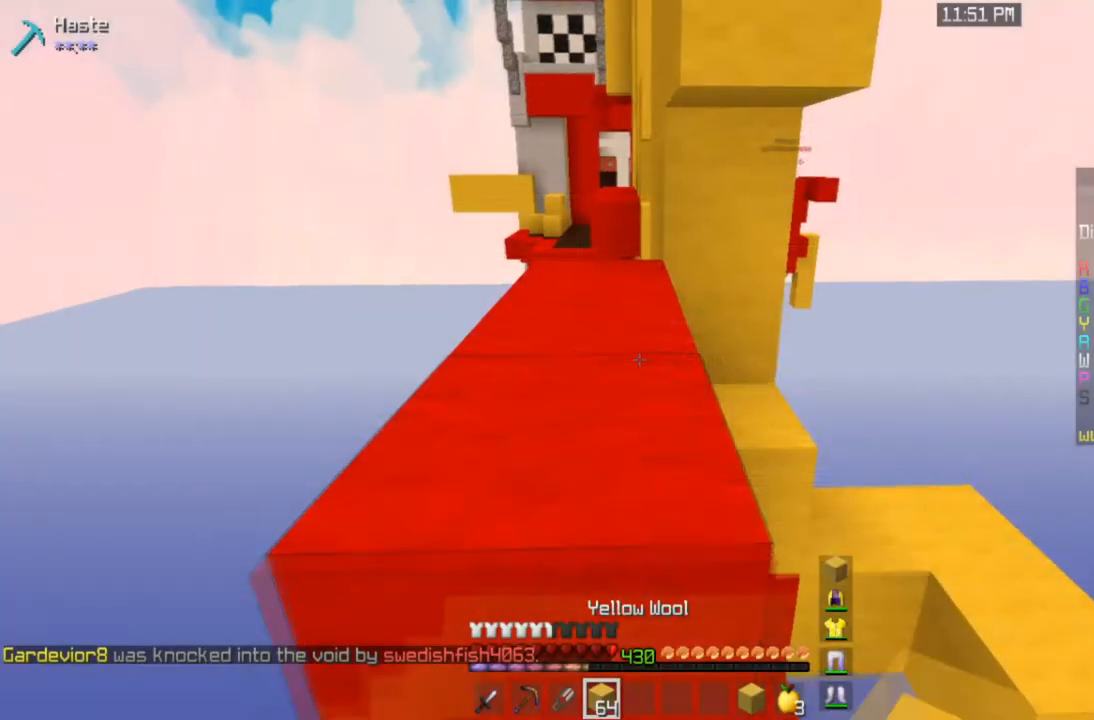
Gameplay with keyboard and mouse; each line is a JSON object with the keys and mouse buttons held at the frame after it. "events" lists presses ("down") and releases ("up") of "a", "d", "s", "space", "w", "mouse_left" and "mouse_right" between this image and that frame as [ms after this image, input, new state], when the widget could be followed in between. "mouse_left", "mouse_right" = the "left", "right" buttons of the "mouse" list. No other keys are recorded. Fast repeated clicks can show as one long hold. Mouse movement is not recorded.
{"keys": ["a", "w"], "mouse": [], "events": [[33, "space", "down"], [200, "a", "down"], [367, "space", "up"]]}
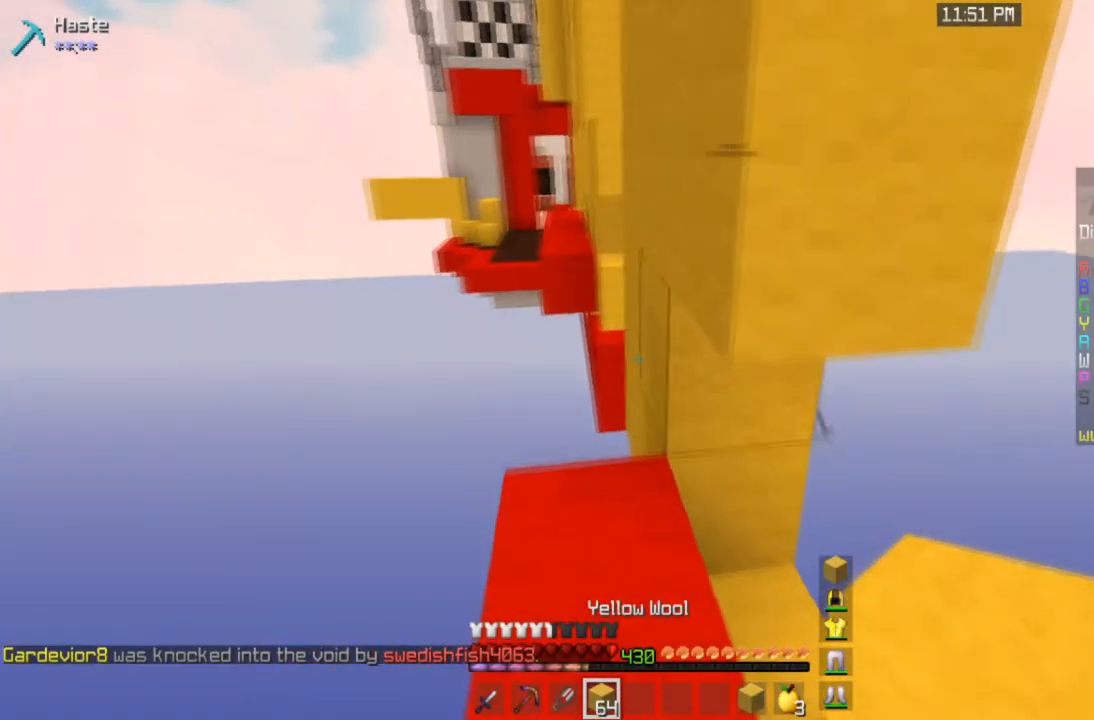
{"keys": ["w"], "mouse": [], "events": [[33, "a", "up"], [67, "w", "up"], [234, "mouse_right", "down"], [400, "w", "down"], [467, "mouse_right", "up"]]}
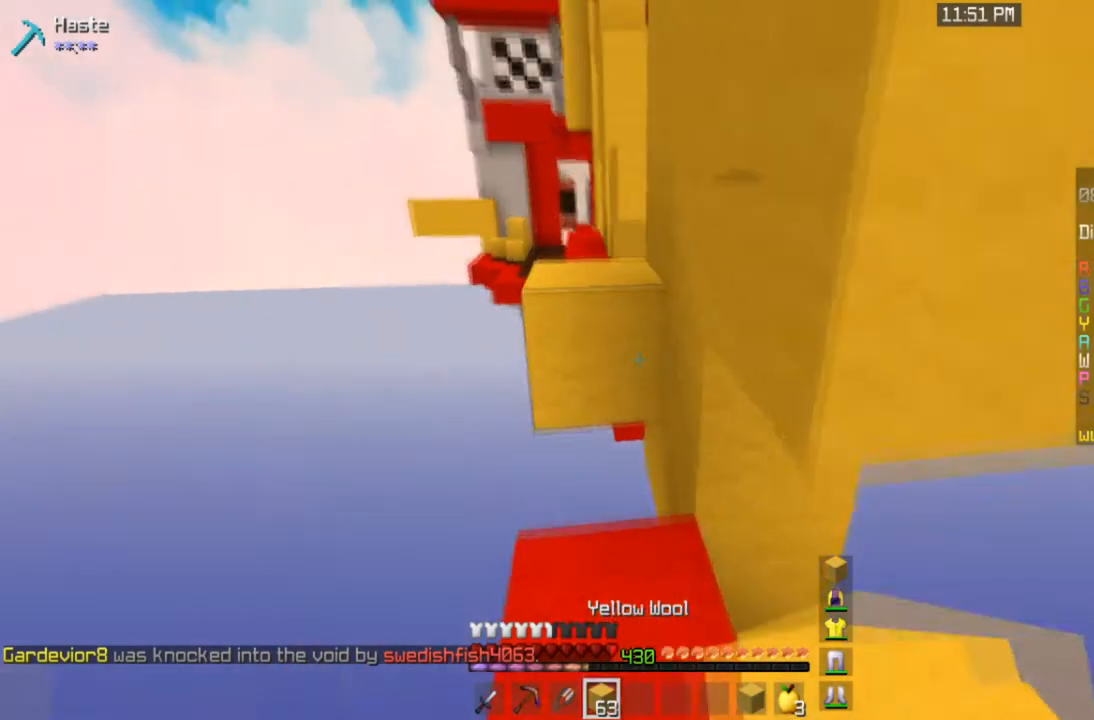
{"keys": ["s"], "mouse": ["right"], "events": [[33, "space", "down"], [200, "w", "up"], [233, "space", "up"], [300, "mouse_right", "down"], [333, "s", "down"]]}
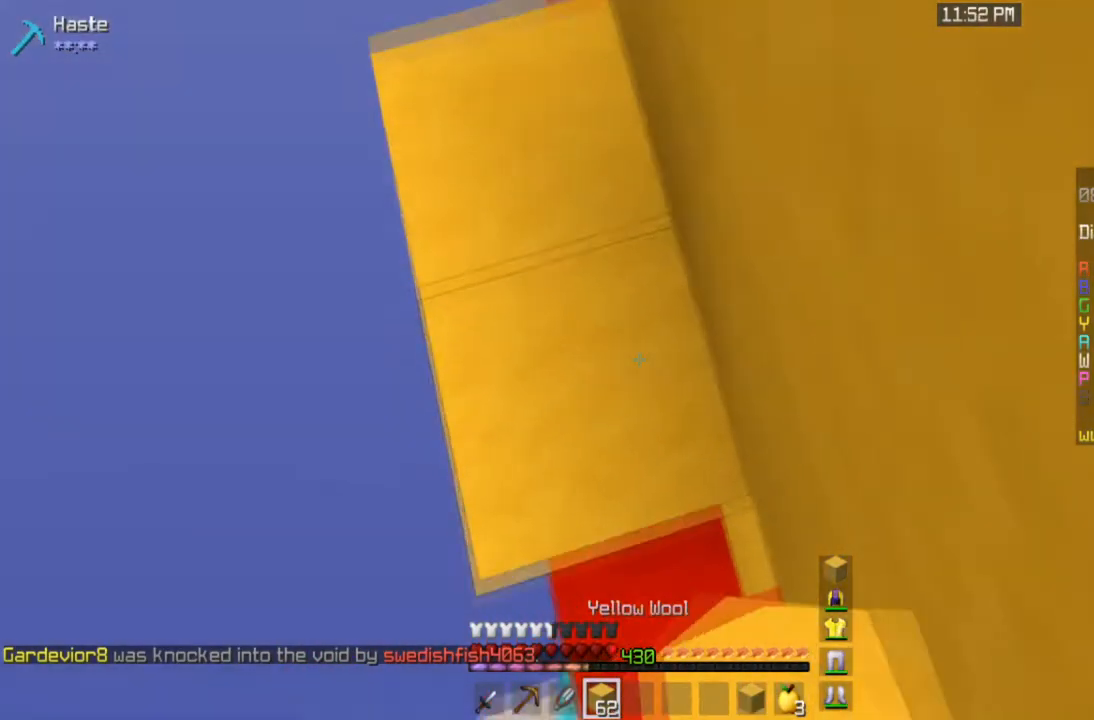
{"keys": [], "mouse": ["right"], "events": [[100, "space", "down"], [200, "d", "down"], [200, "mouse_right", "up"], [367, "d", "up"], [367, "s", "up"], [434, "mouse_right", "down"], [467, "space", "up"]]}
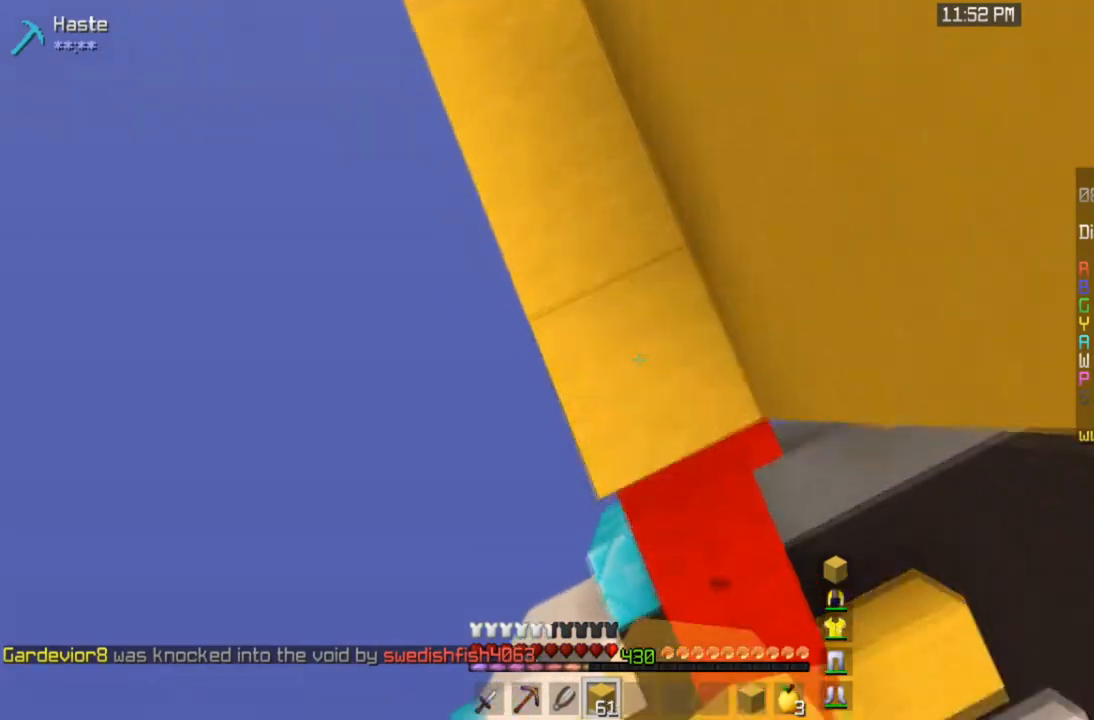
{"keys": ["w"], "mouse": [], "events": [[166, "mouse_right", "up"], [500, "w", "down"]]}
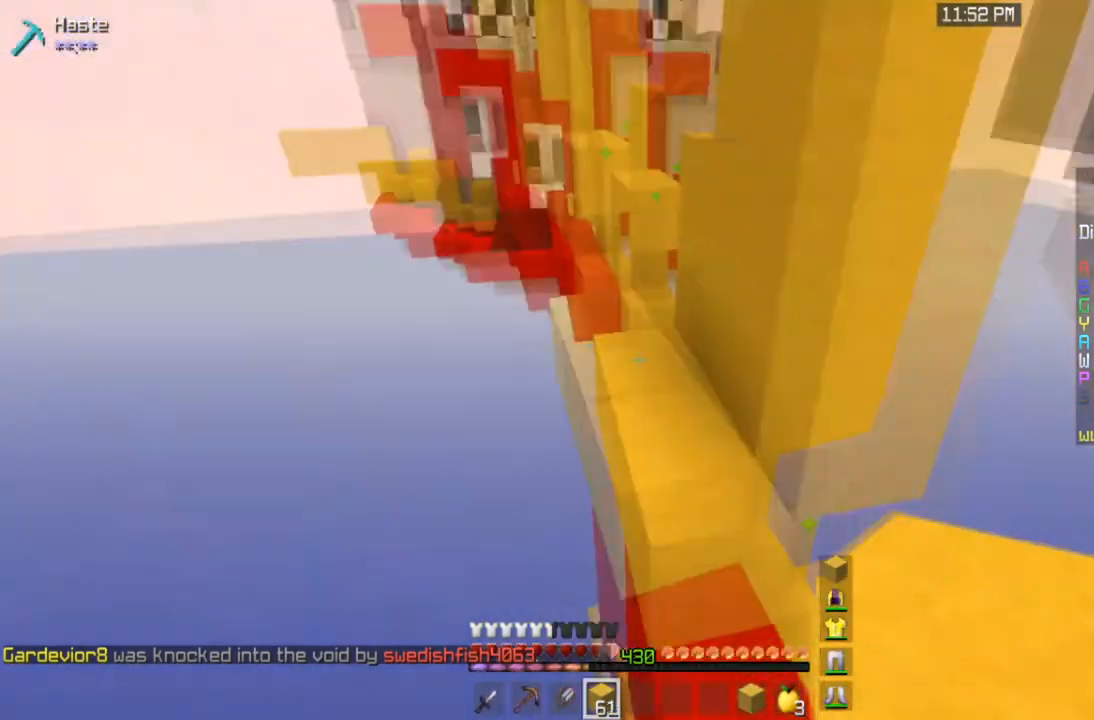
{"keys": ["d", "w"], "mouse": ["right"], "events": [[33, "d", "down"], [134, "mouse_right", "down"]]}
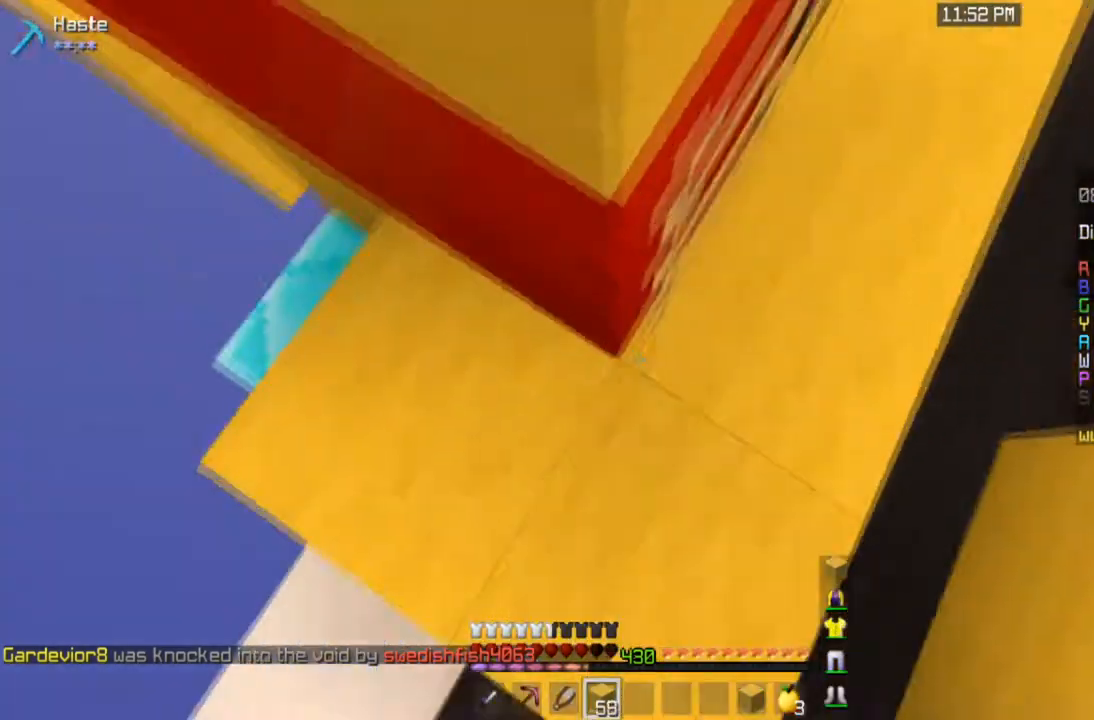
{"keys": ["w"], "mouse": ["right"], "events": [[166, "mouse_right", "up"], [200, "space", "down"], [400, "space", "up"], [467, "d", "up"], [500, "mouse_right", "down"]]}
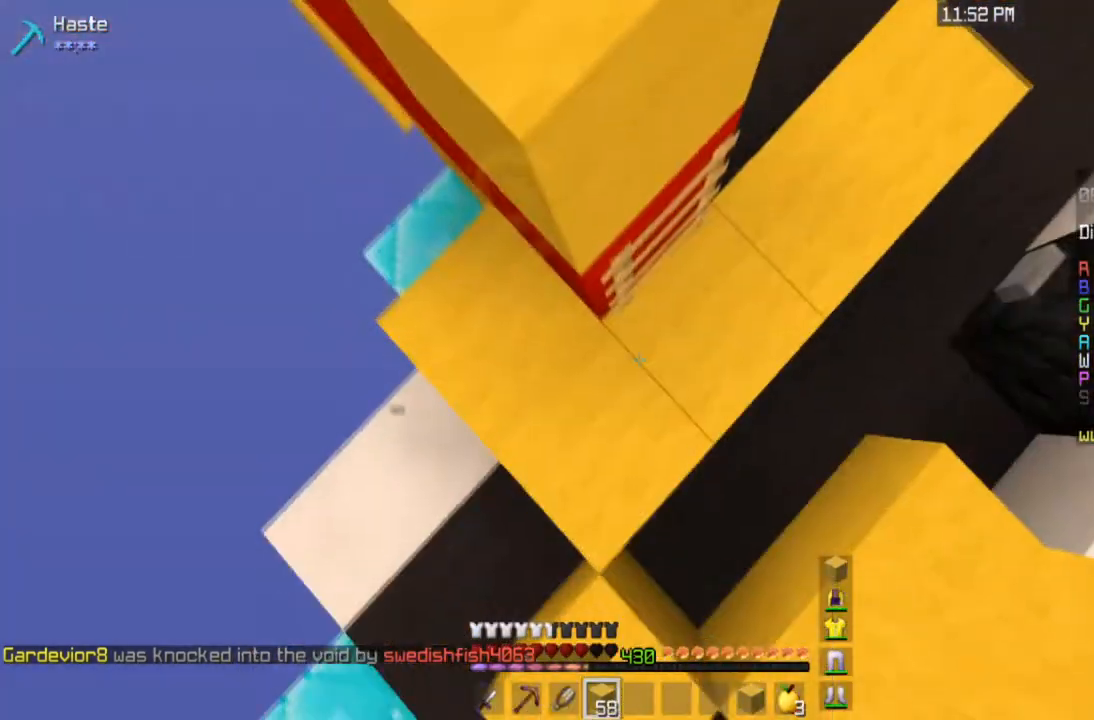
{"keys": ["a", "space", "w"], "mouse": [], "events": [[167, "space", "down"], [200, "a", "down"], [200, "mouse_right", "up"]]}
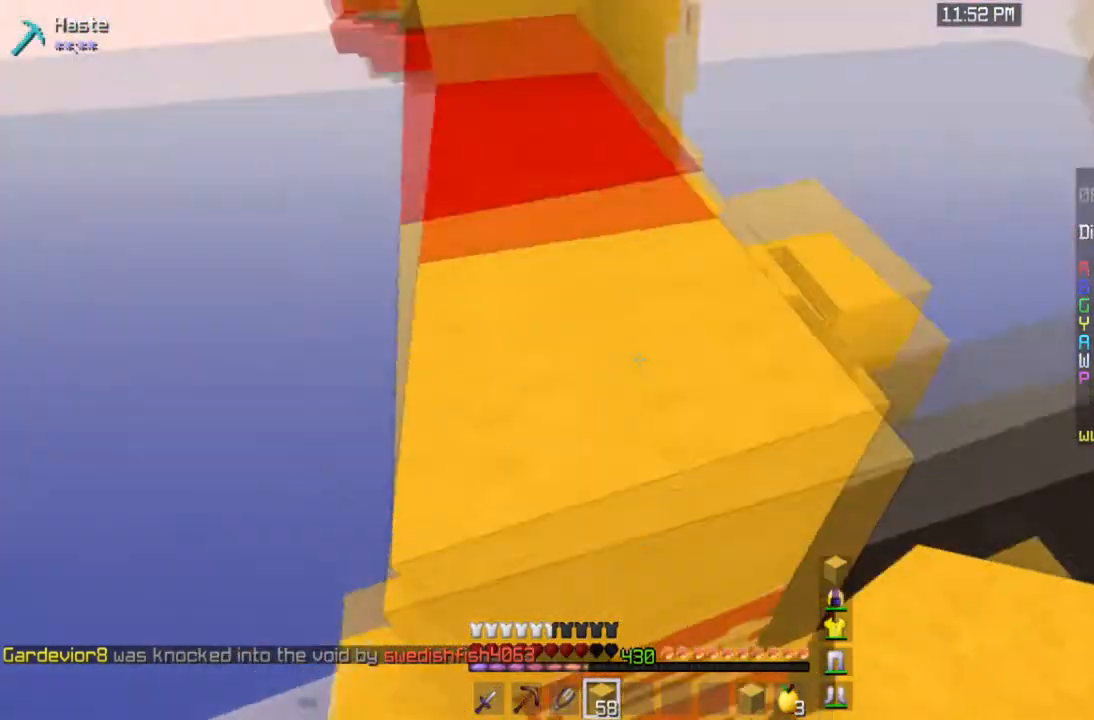
{"keys": ["a", "w"], "mouse": [], "events": [[66, "space", "up"], [100, "a", "up"], [233, "space", "down"], [333, "a", "down"], [467, "space", "up"]]}
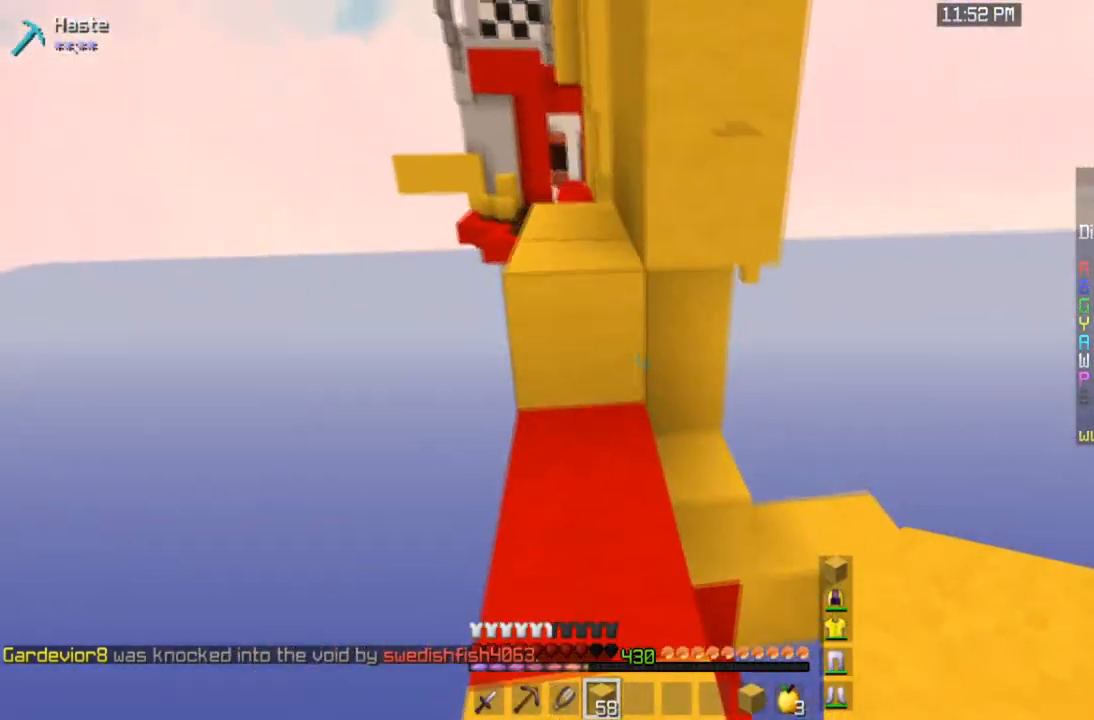
{"keys": ["a", "space", "w"], "mouse": [], "events": [[100, "a", "up"], [400, "space", "down"], [434, "a", "down"]]}
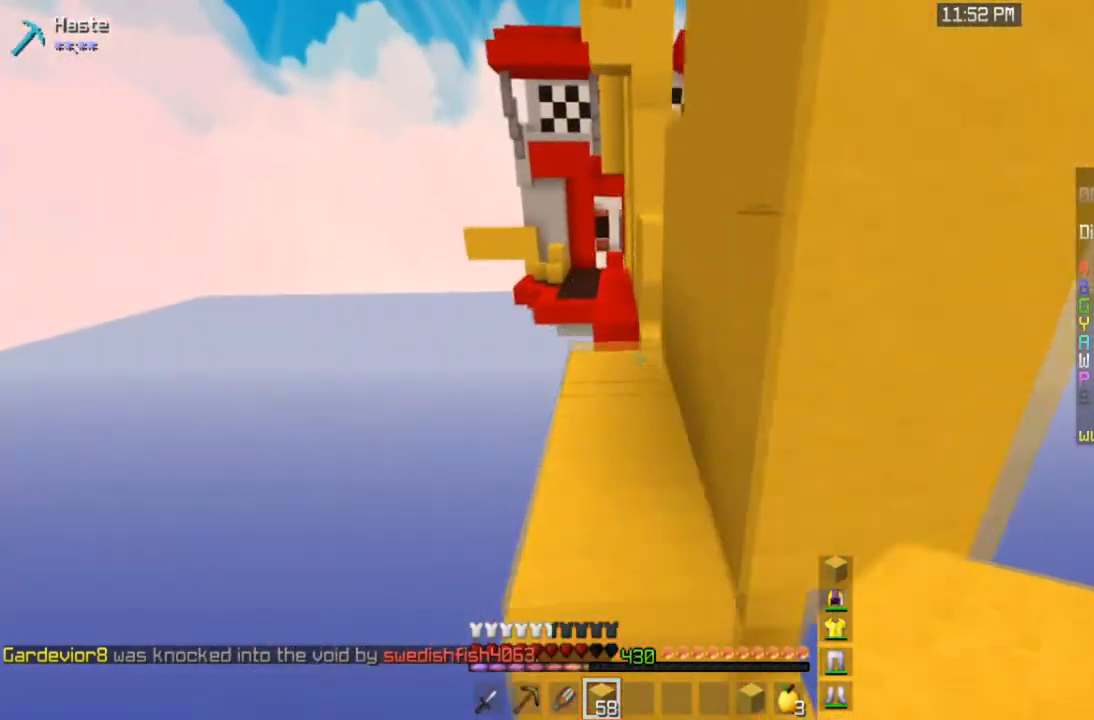
{"keys": ["w"], "mouse": [], "events": [[100, "space", "up"], [133, "a", "up"]]}
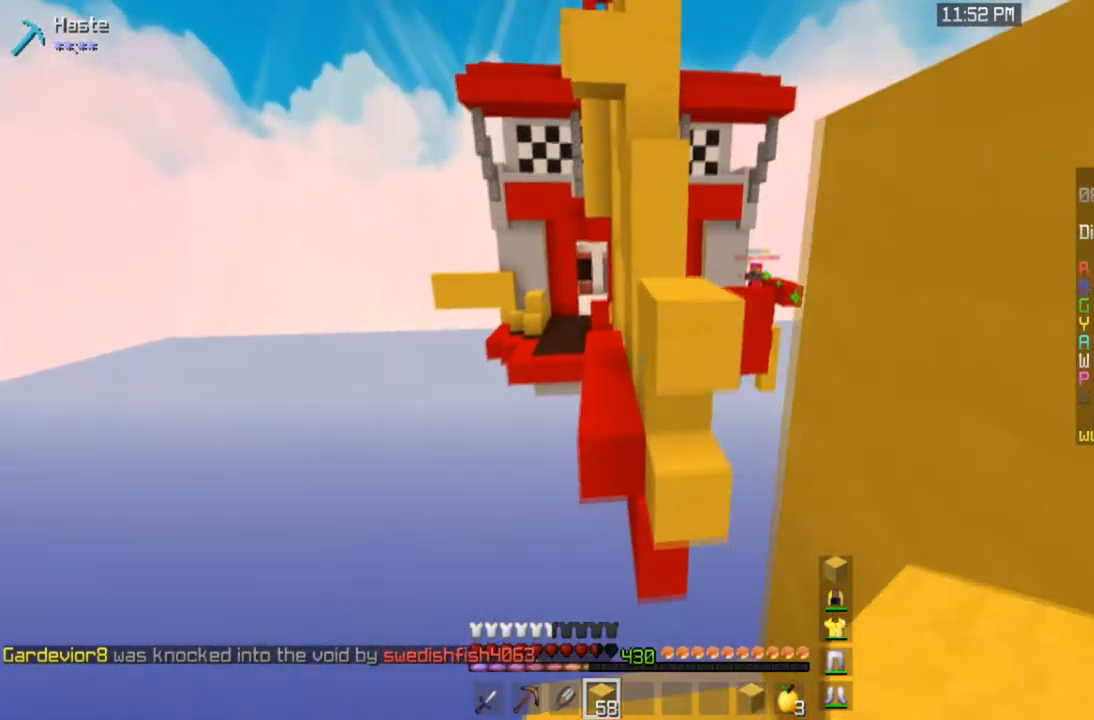
{"keys": ["d", "s"], "mouse": ["right"], "events": [[134, "w", "up"], [200, "mouse_right", "down"], [234, "s", "down"], [501, "d", "down"]]}
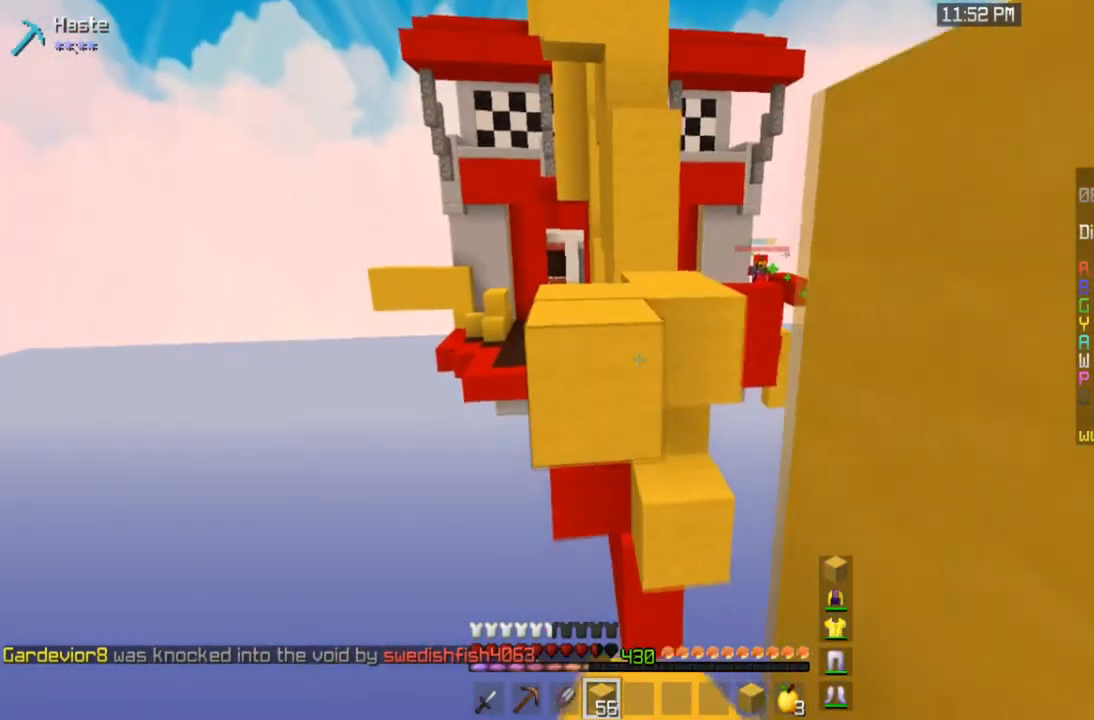
{"keys": ["d", "s"], "mouse": [], "events": [[133, "d", "up"], [400, "d", "down"], [500, "mouse_right", "up"]]}
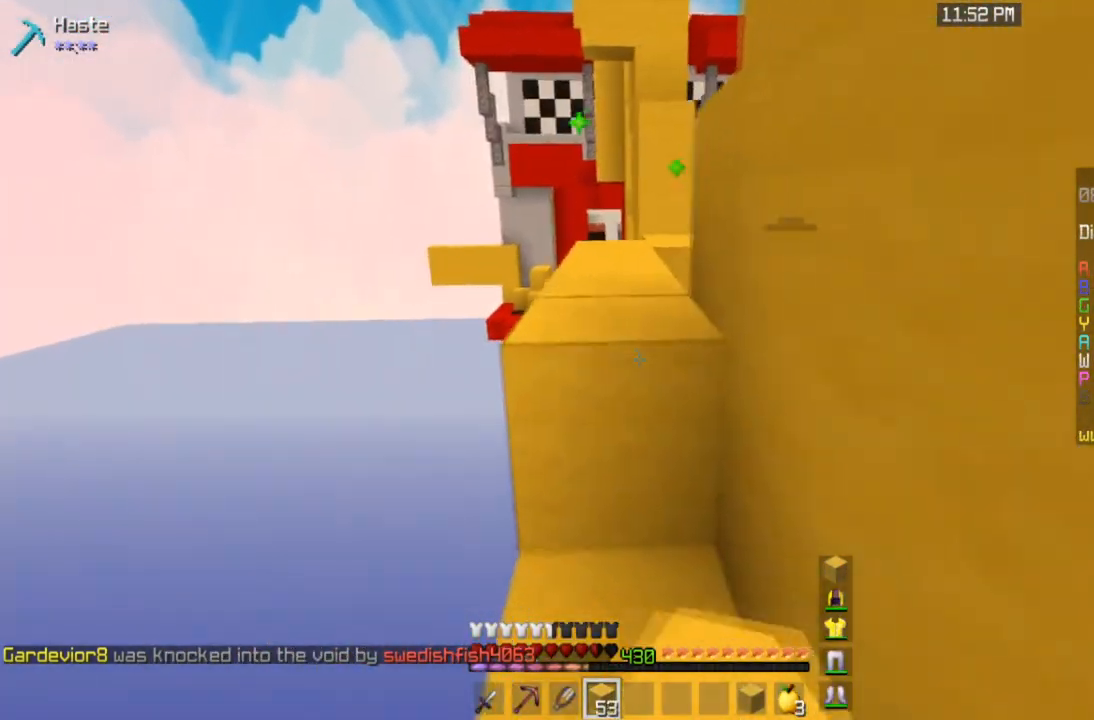
{"keys": ["w"], "mouse": ["left"], "events": [[134, "d", "up"], [267, "s", "up"], [334, "w", "down"], [434, "a", "down"], [434, "mouse_left", "down"], [501, "a", "up"]]}
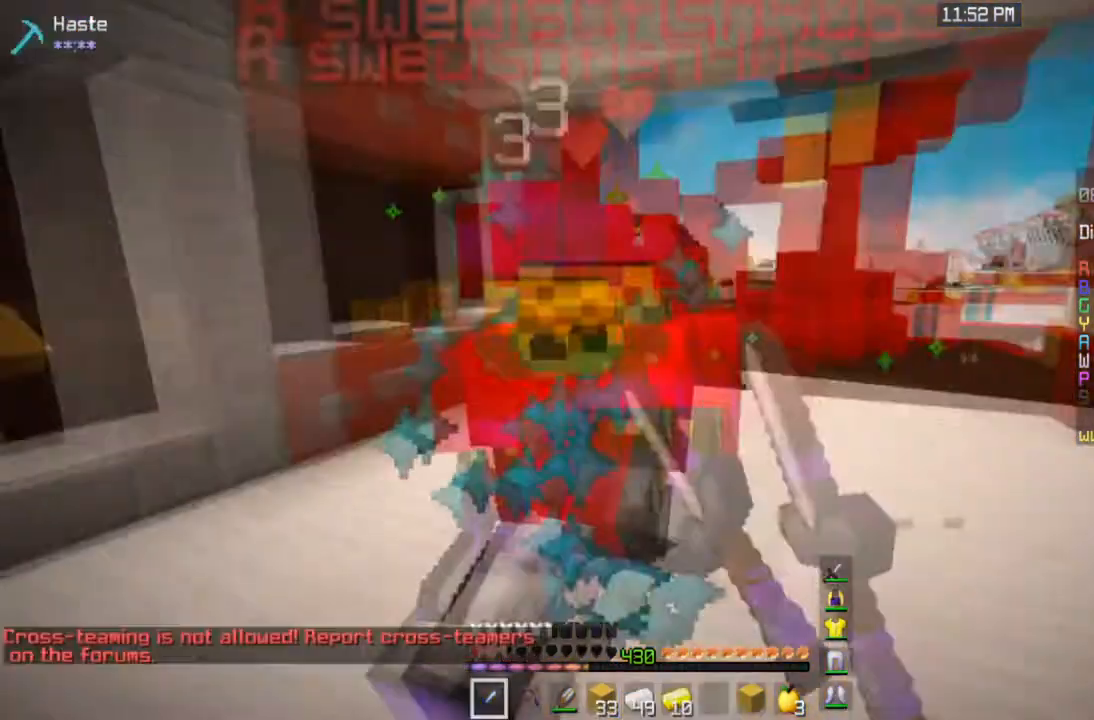
{"keys": [], "mouse": [], "events": [[100, "a", "down"], [300, "a", "up"], [467, "mouse_left", "up"], [467, "w", "up"]]}
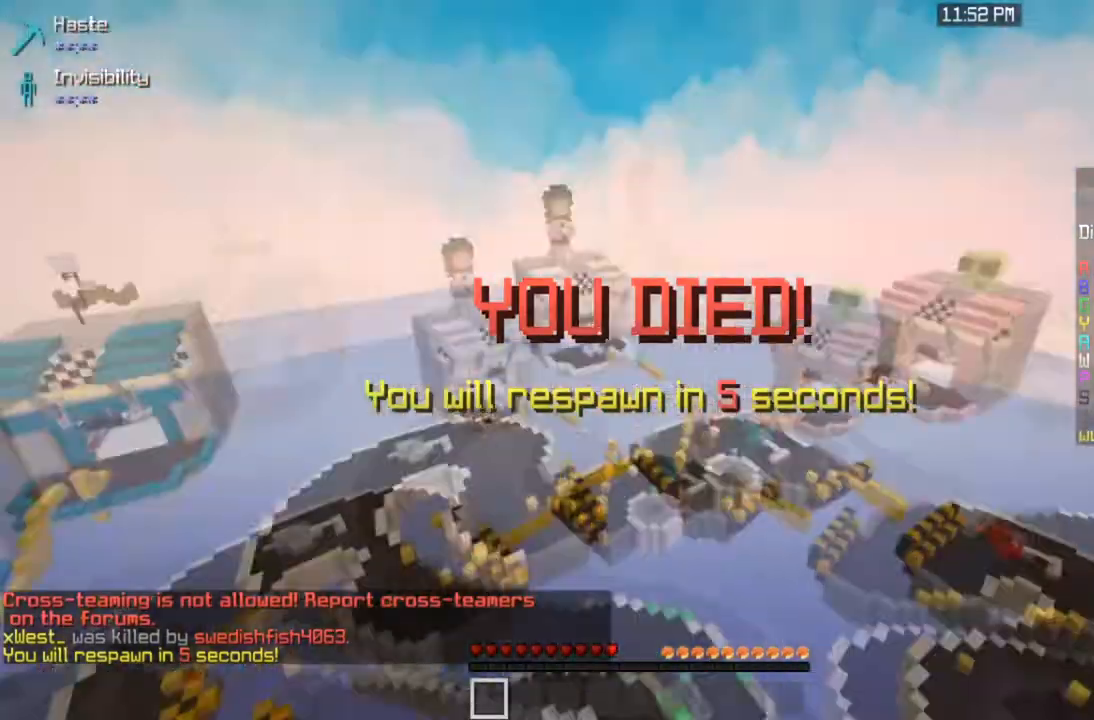
{"keys": ["w"], "mouse": [], "events": [[134, "w", "down"]]}
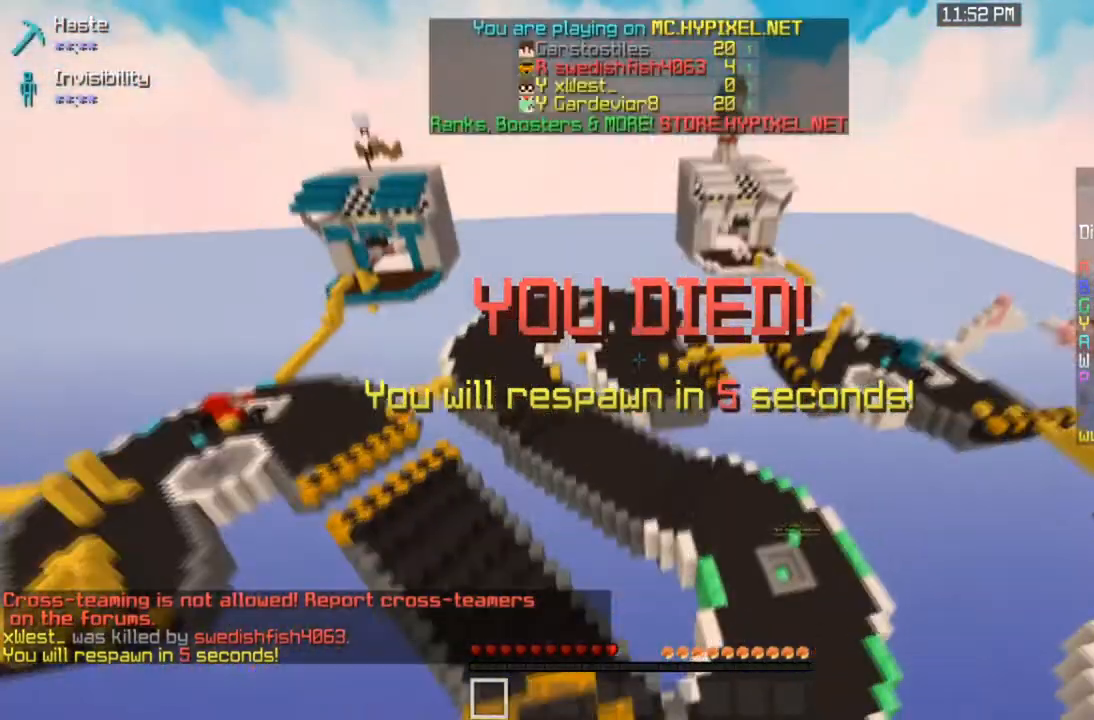
{"keys": ["w"], "mouse": [], "events": [[33, "space", "down"], [500, "space", "up"]]}
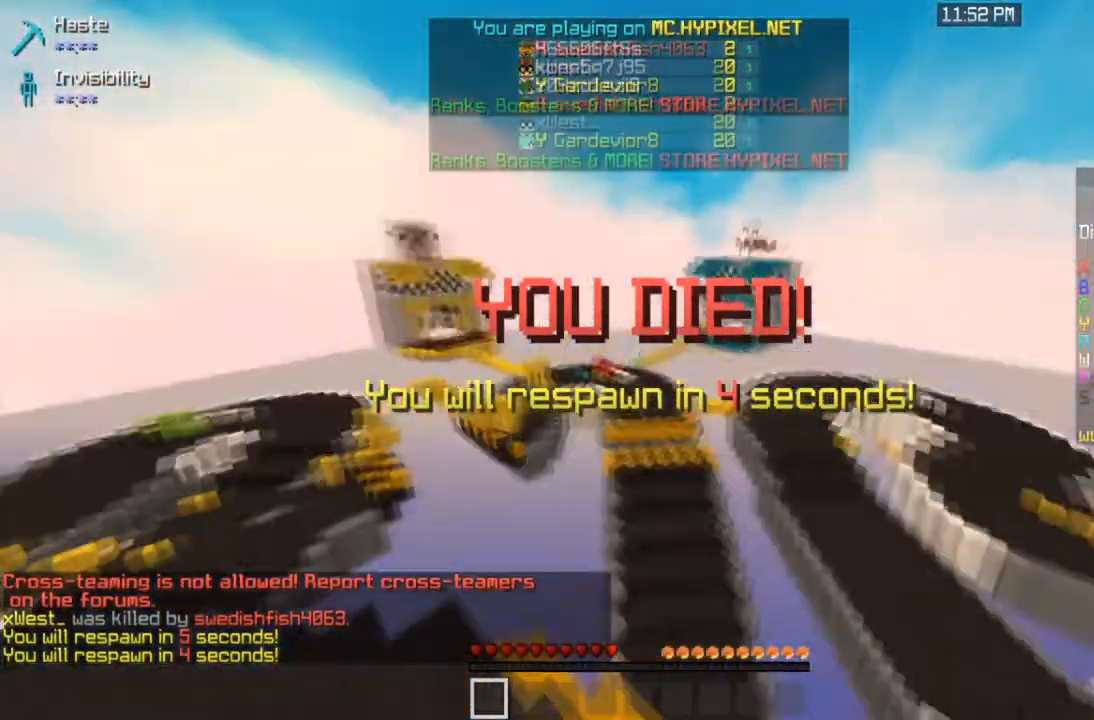
{"keys": ["w"], "mouse": [], "events": []}
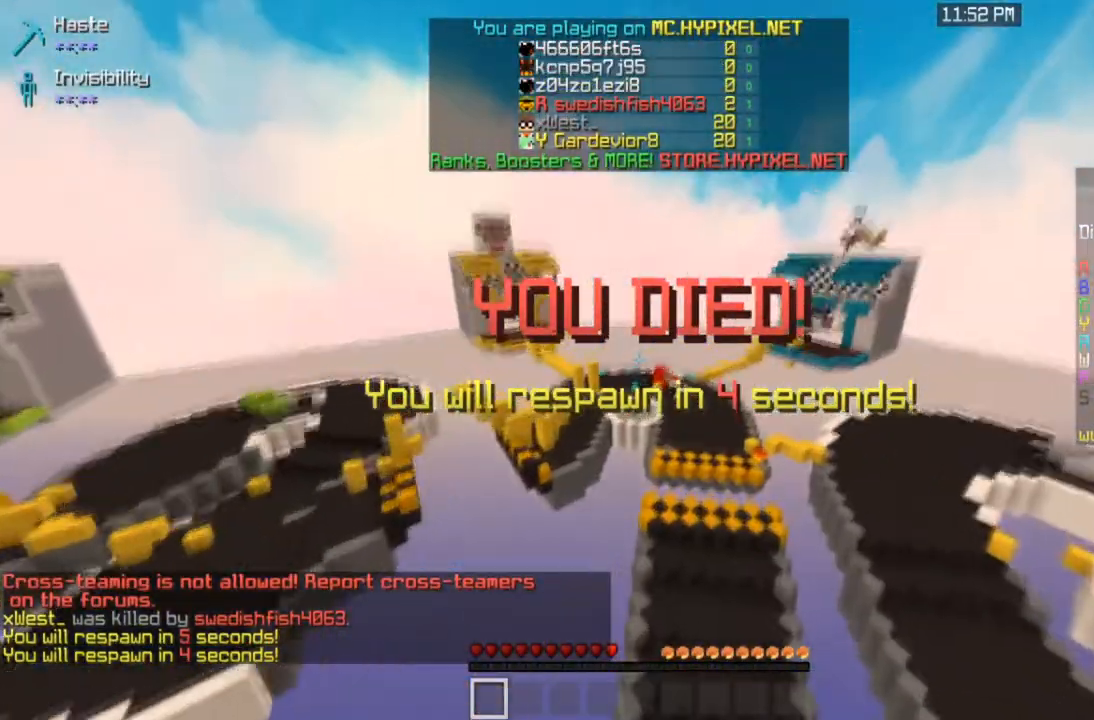
{"keys": ["w"], "mouse": [], "events": []}
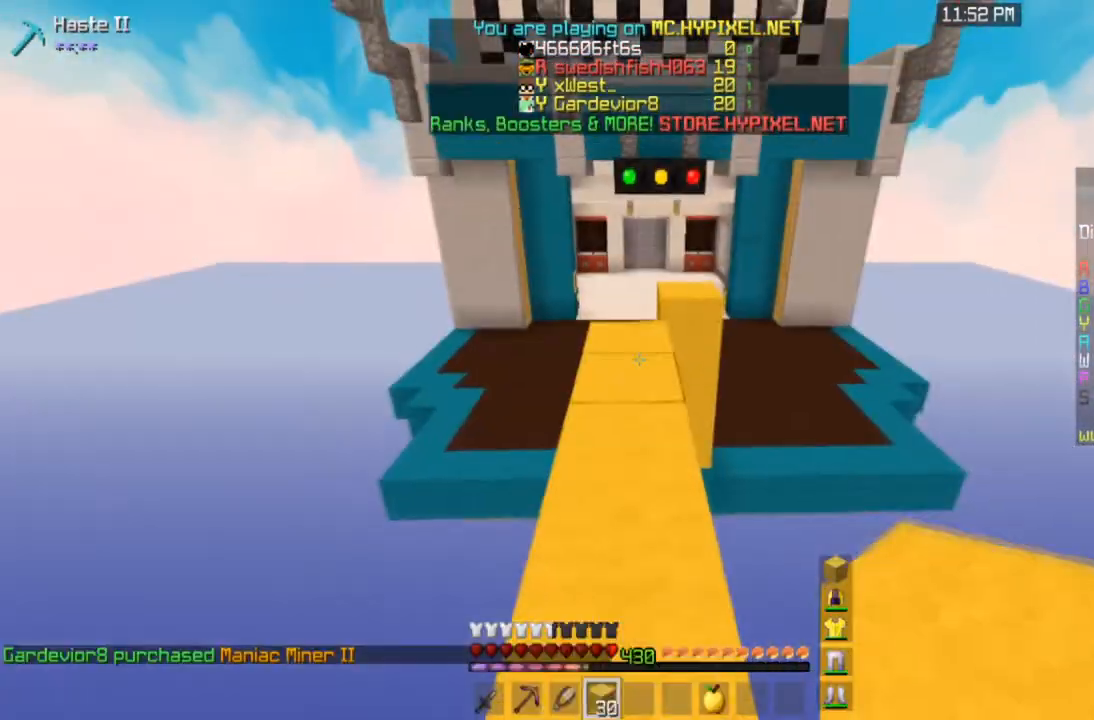
{"keys": ["w"], "mouse": [], "events": []}
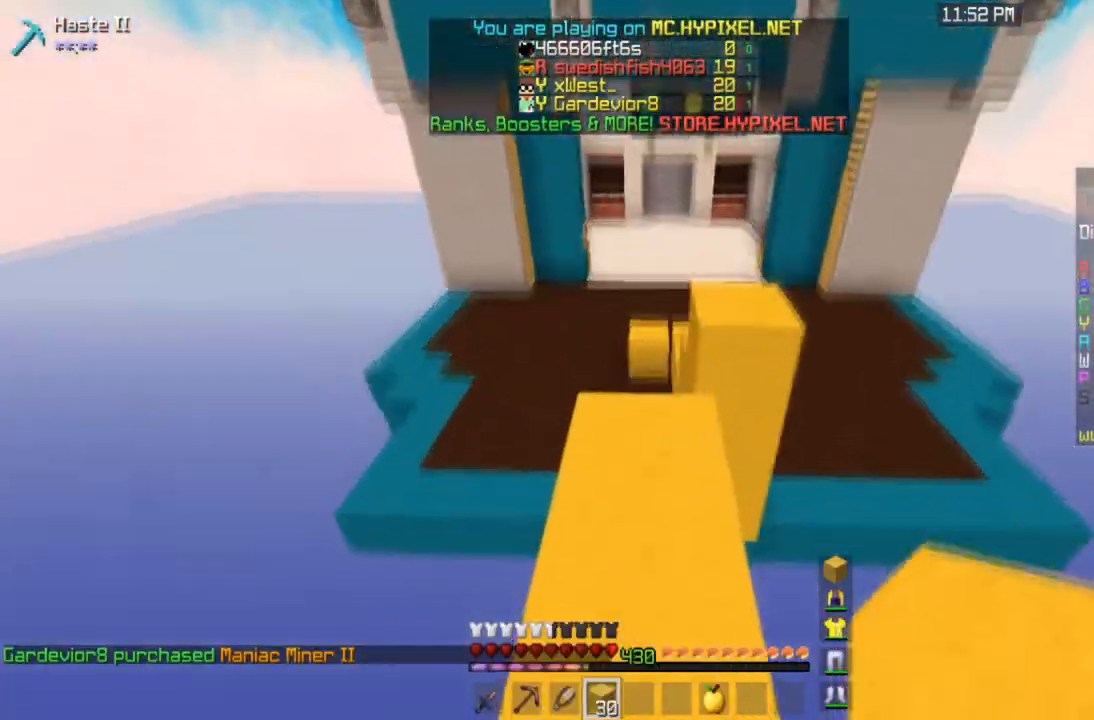
{"keys": ["a", "w"], "mouse": [], "events": [[100, "space", "down"], [200, "a", "down"], [367, "space", "up"]]}
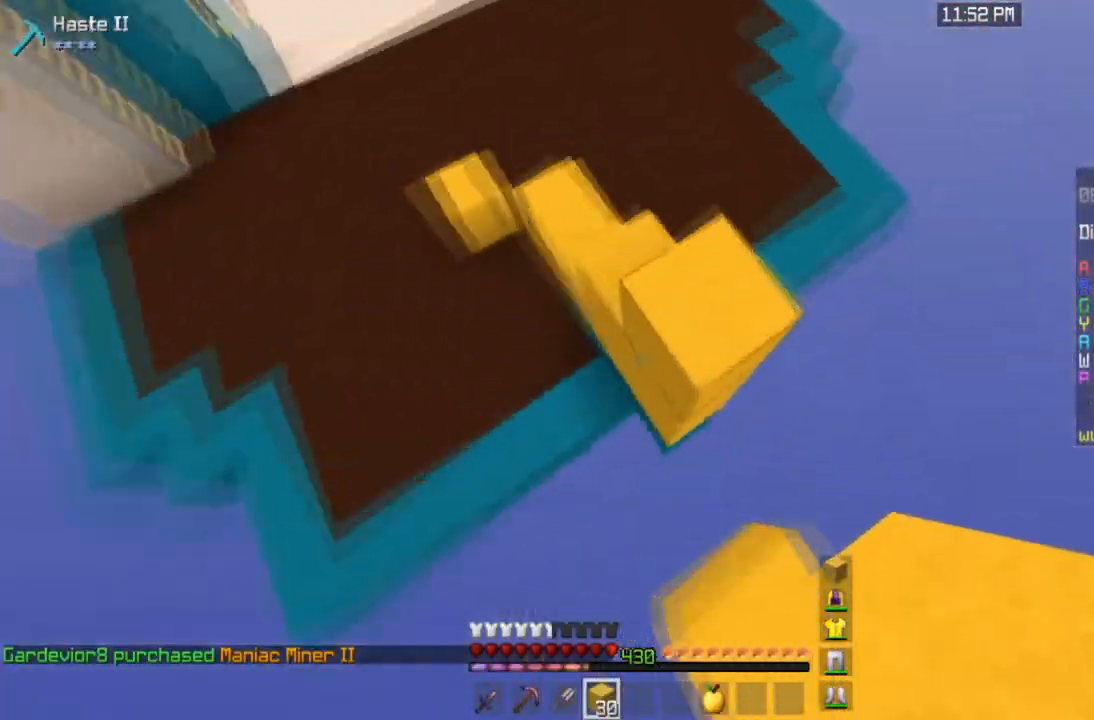
{"keys": ["a", "space", "w"], "mouse": [], "events": [[134, "mouse_right", "down"], [200, "space", "down"], [367, "mouse_right", "up"]]}
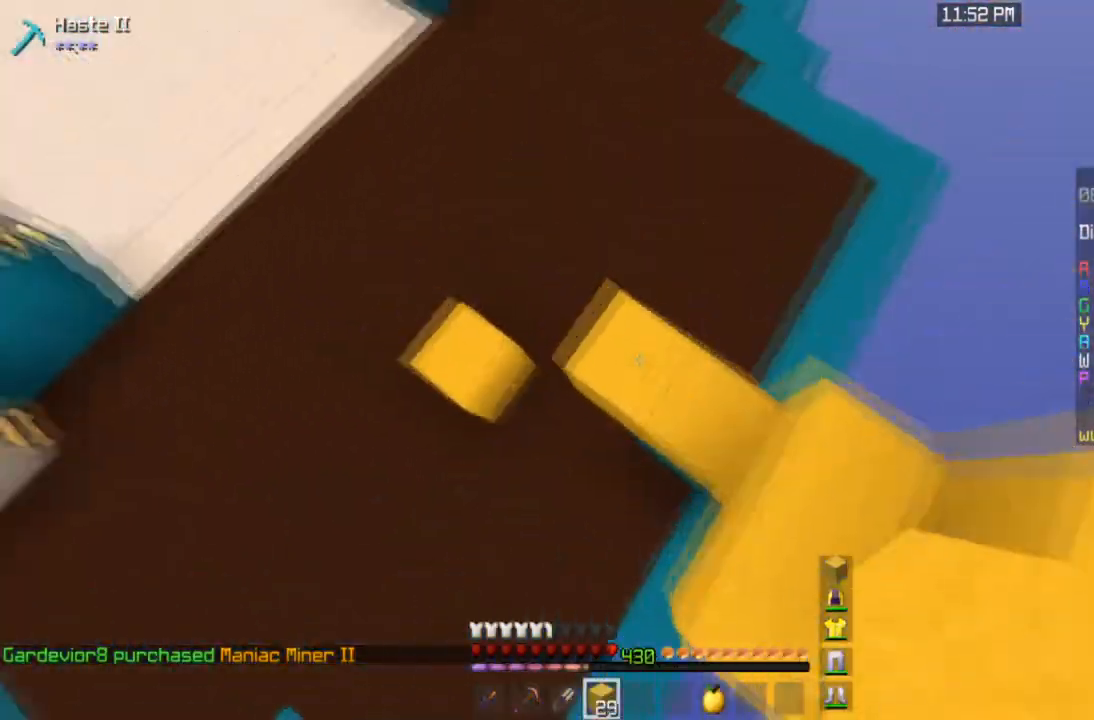
{"keys": ["a", "space", "w"], "mouse": ["right"], "events": [[433, "mouse_right", "down"]]}
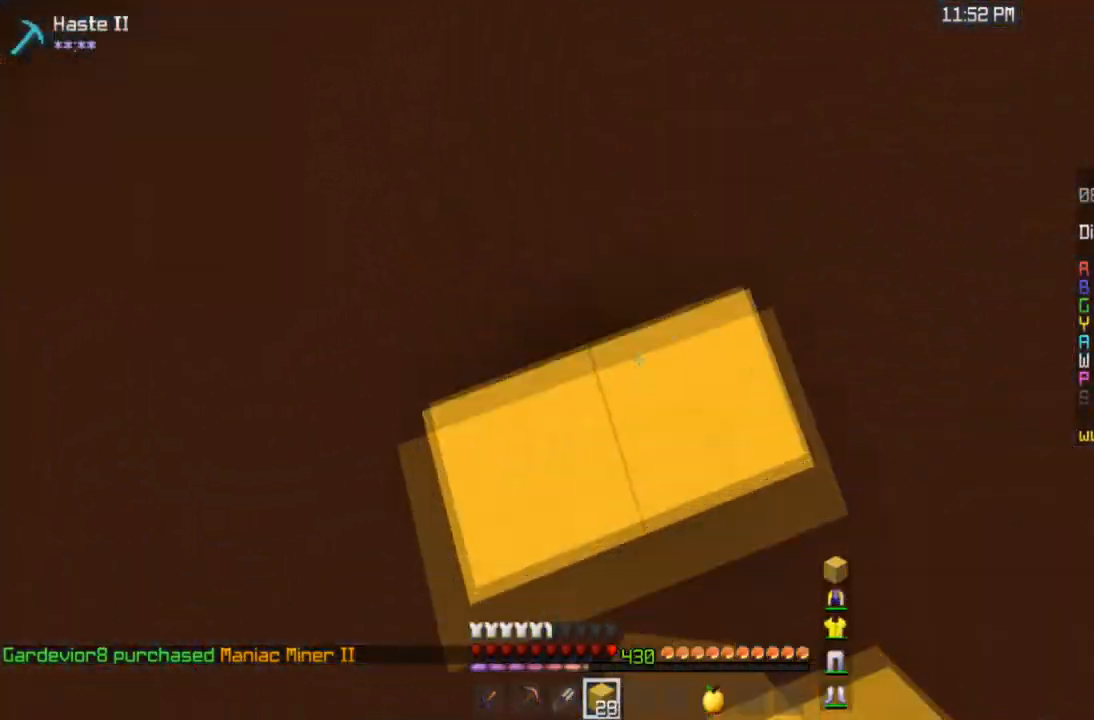
{"keys": ["space", "w"], "mouse": [], "events": [[33, "a", "up"], [100, "mouse_right", "up"]]}
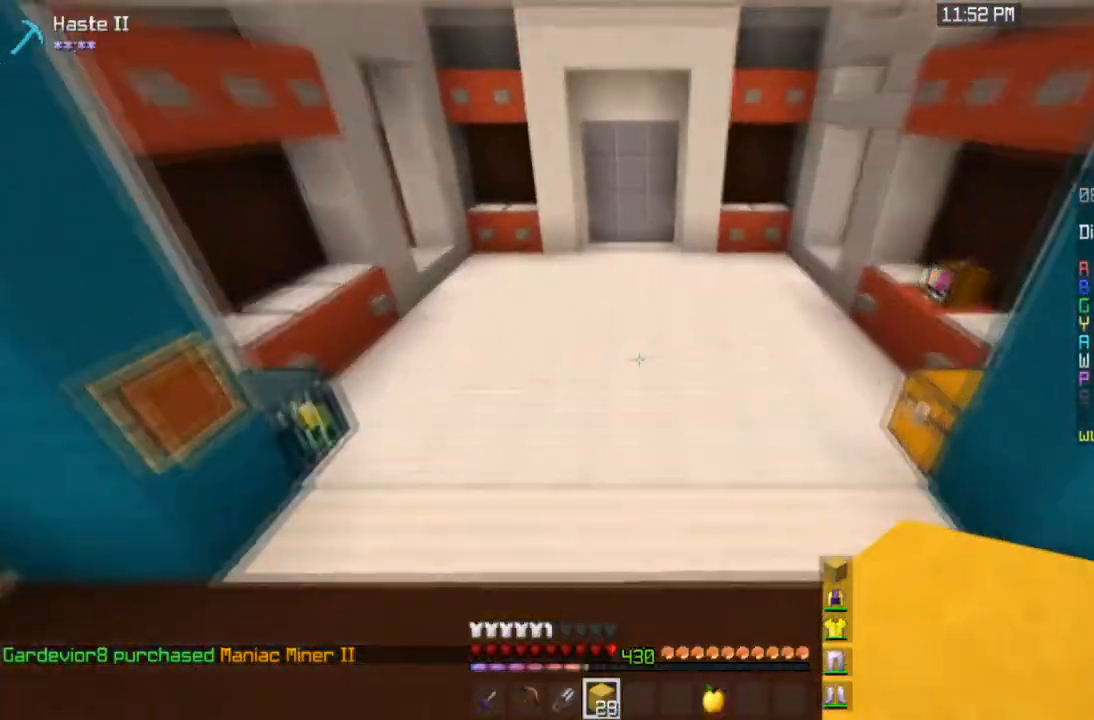
{"keys": ["space", "w"], "mouse": [], "events": []}
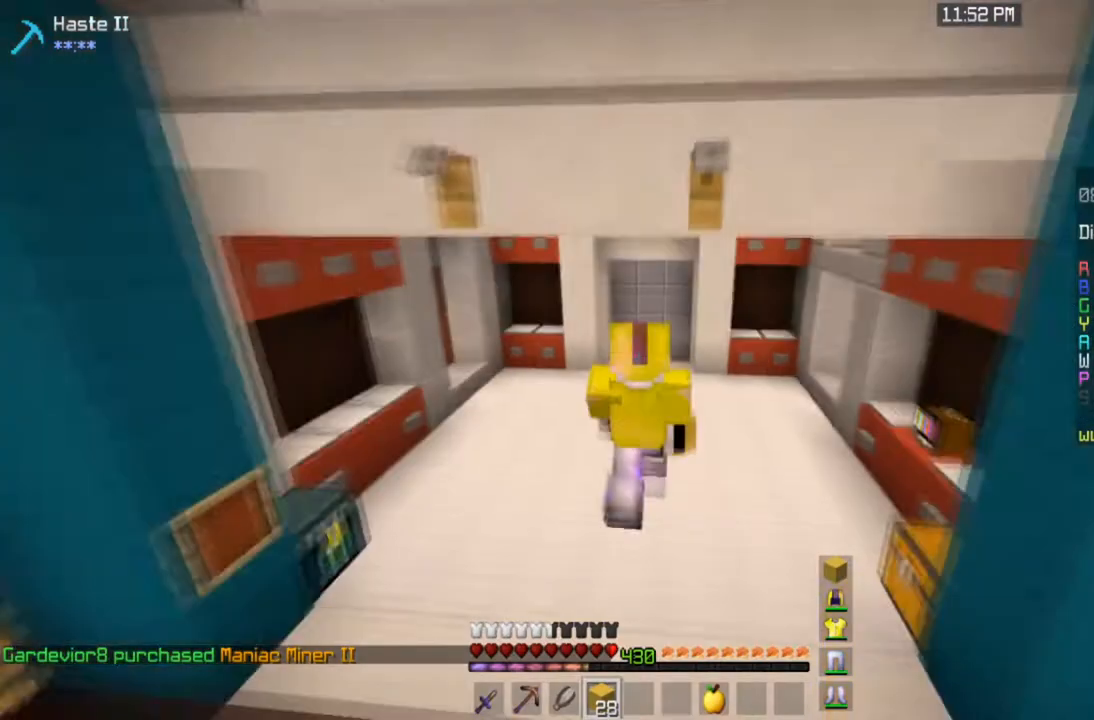
{"keys": ["space", "w"], "mouse": [], "events": []}
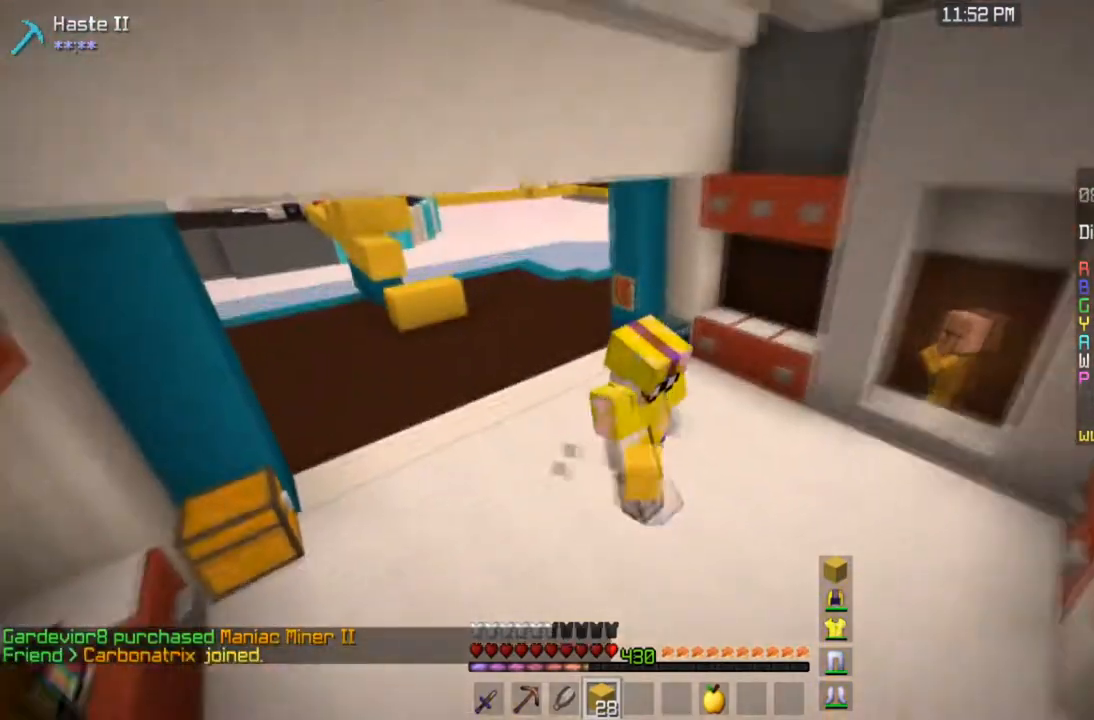
{"keys": ["space", "w"], "mouse": [], "events": []}
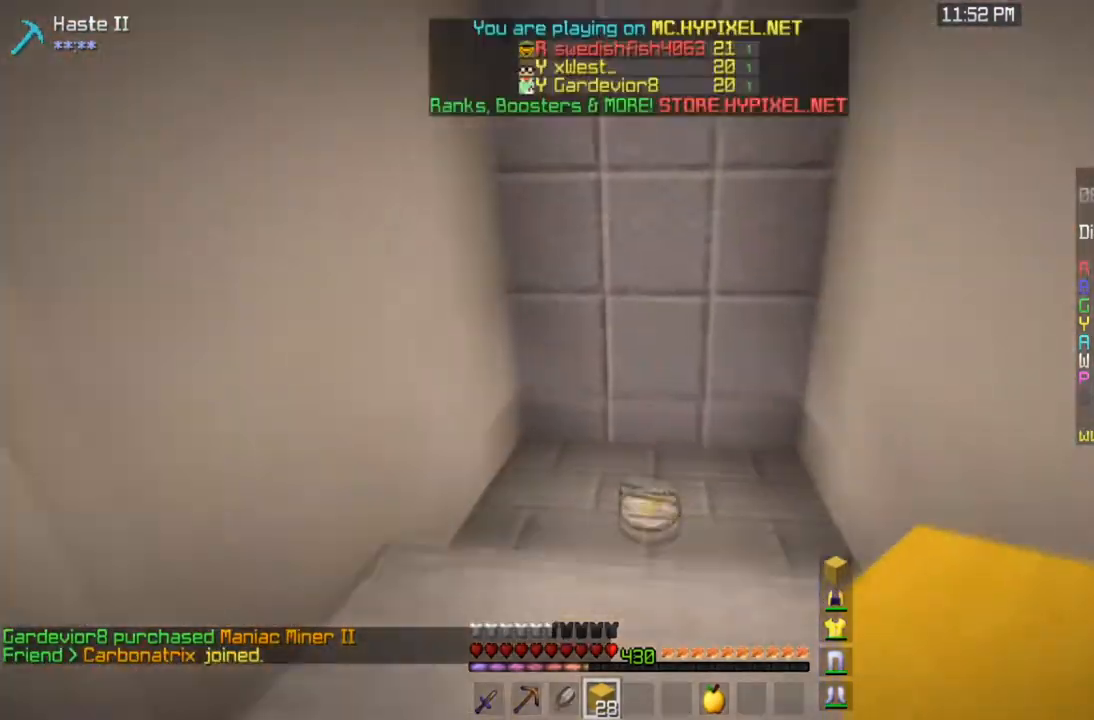
{"keys": ["d", "w"], "mouse": [], "events": [[33, "space", "up"], [367, "d", "down"]]}
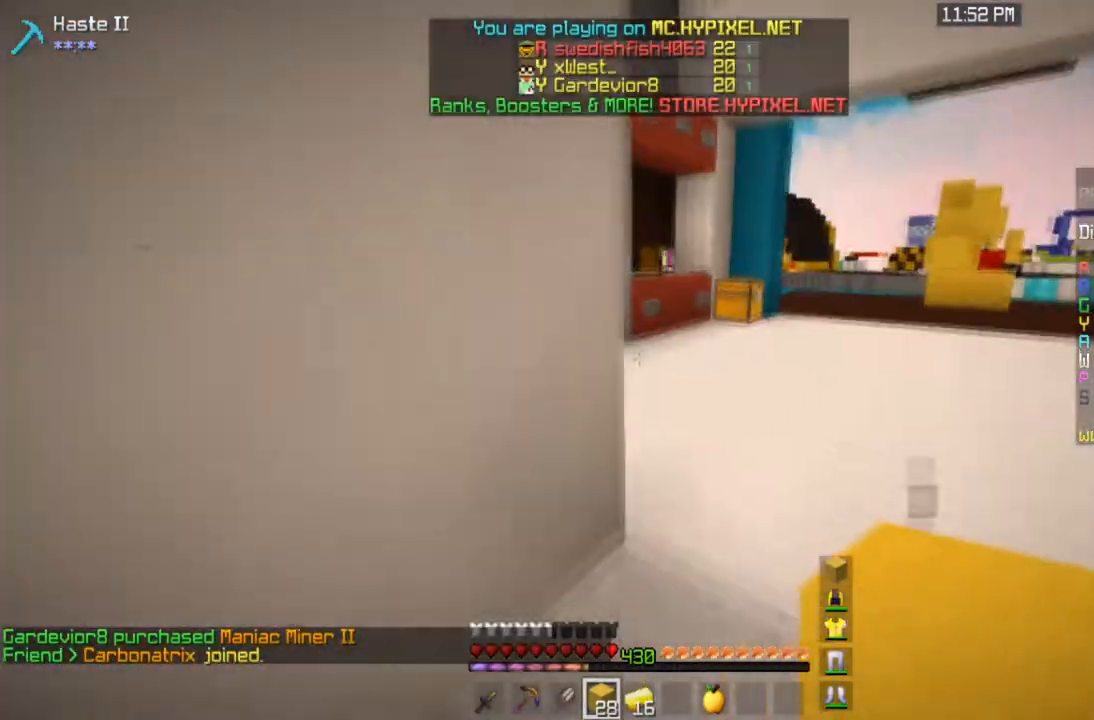
{"keys": ["w"], "mouse": [], "events": [[333, "d", "up"]]}
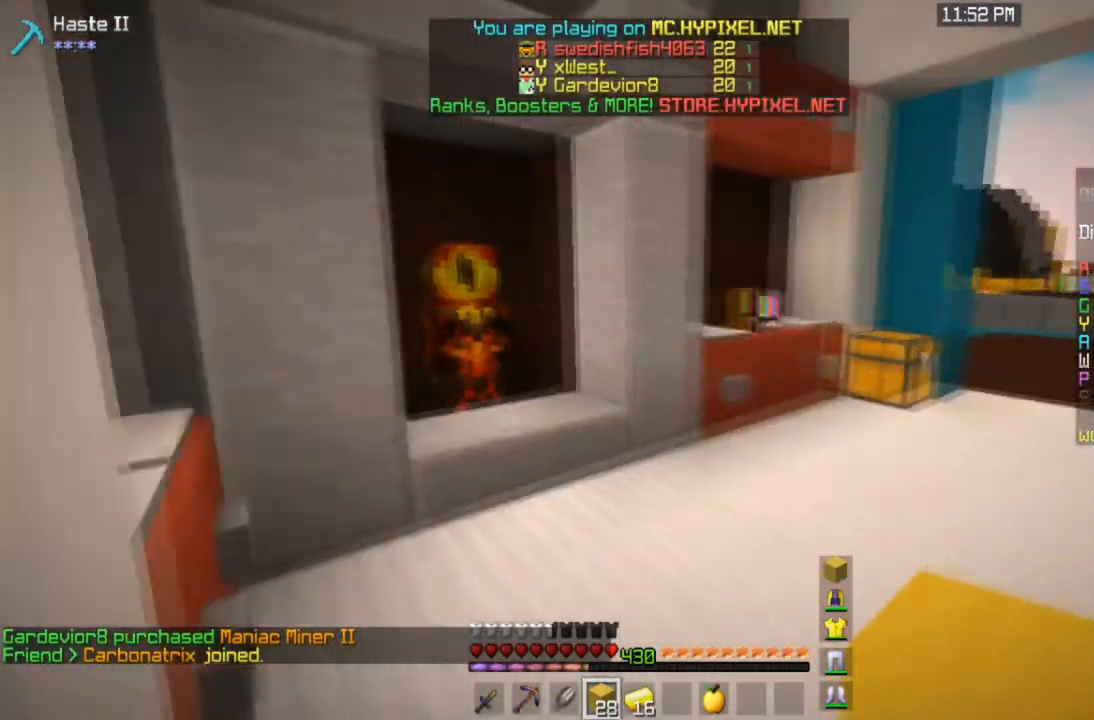
{"keys": ["w"], "mouse": ["left", "right"], "events": [[467, "mouse_right", "down"], [501, "mouse_left", "down"]]}